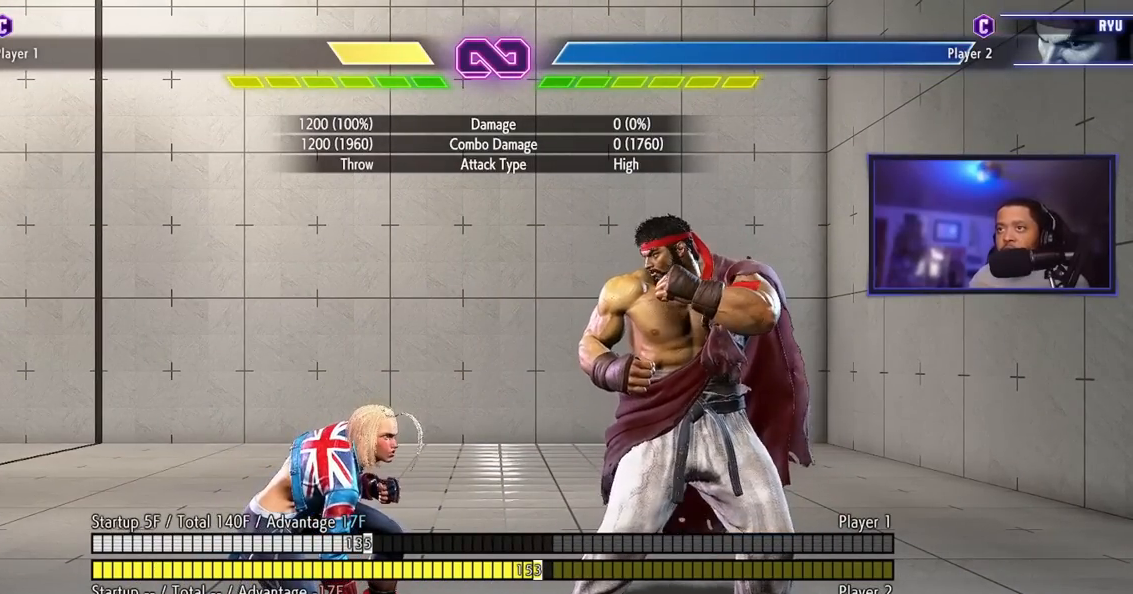
Gameplay with a controller (arcade stick); each line is a JSON object with the inputs held at the frame after it. "events" lists button and stick changes between this image and that frame as [ms after this image, input, new state], when the widget could be followed in between. Not read: L3 R3.
{"buttons": [], "left_stick": "down-left", "events": []}
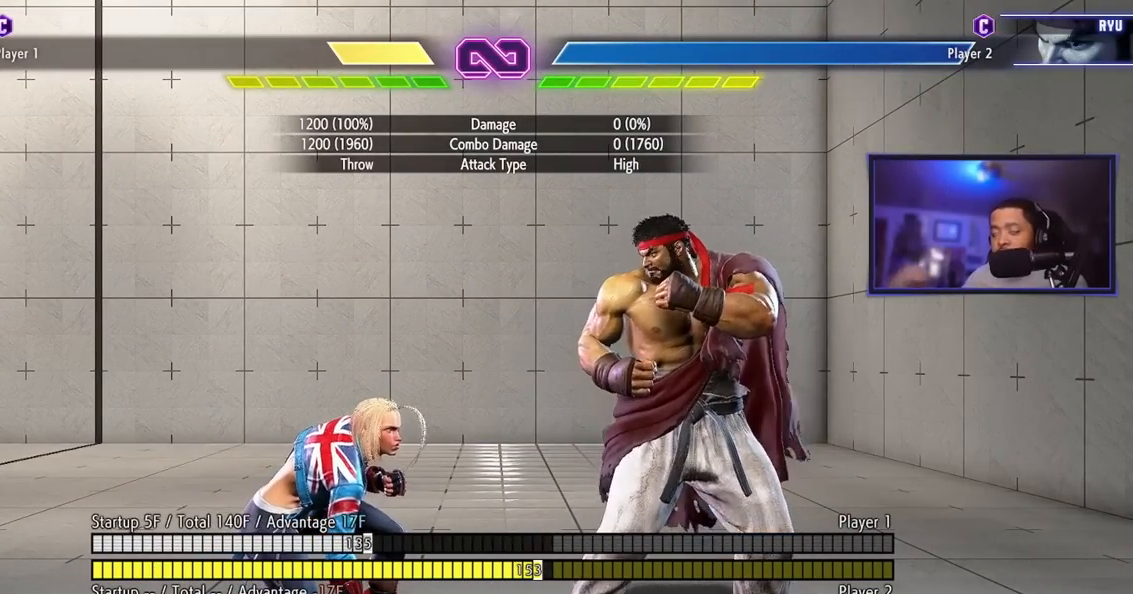
{"buttons": [], "left_stick": "down-left", "events": []}
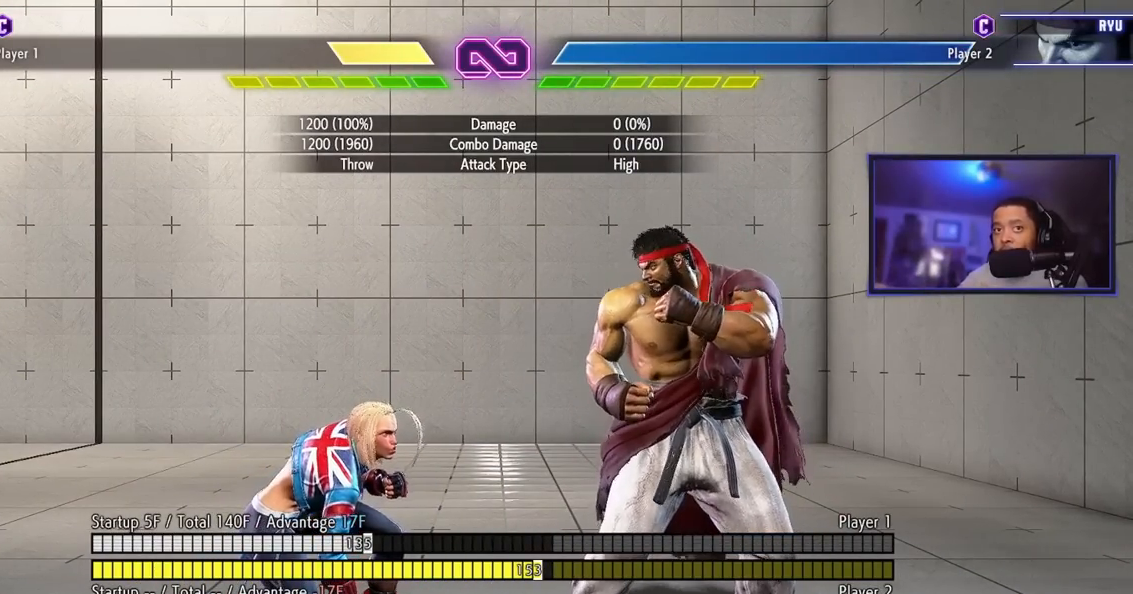
{"buttons": [], "left_stick": "down-left", "events": []}
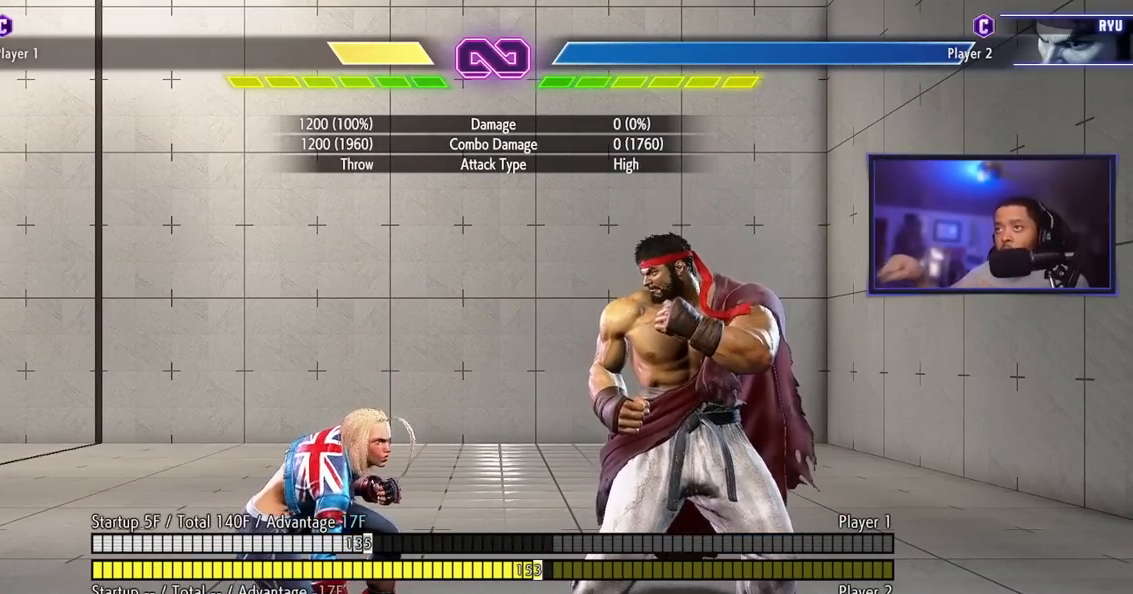
{"buttons": [], "left_stick": "down-left", "events": []}
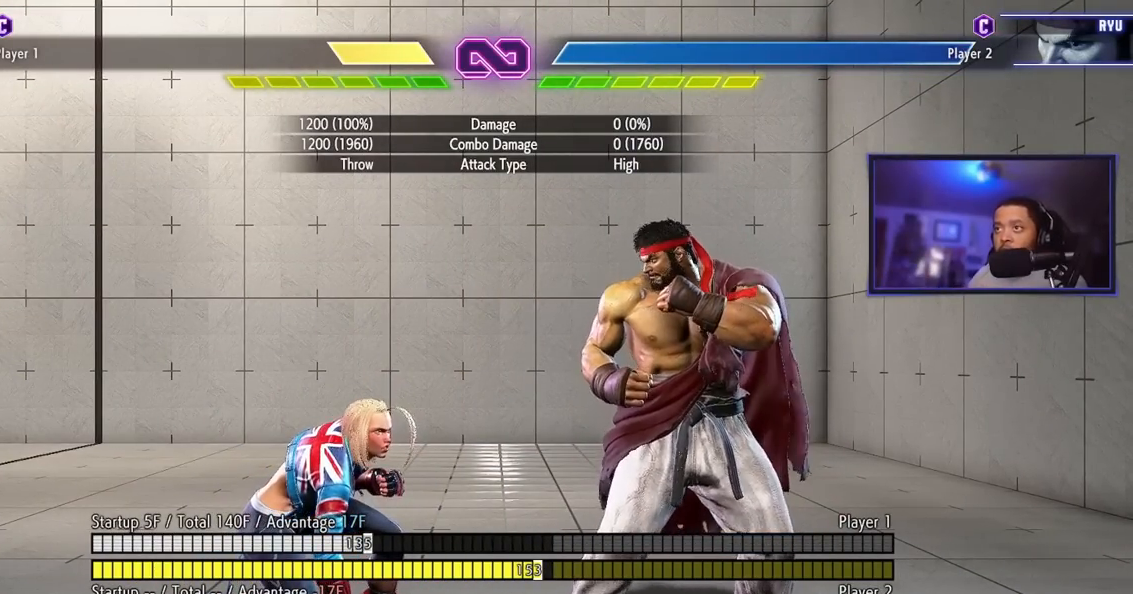
{"buttons": [], "left_stick": "down-left", "events": []}
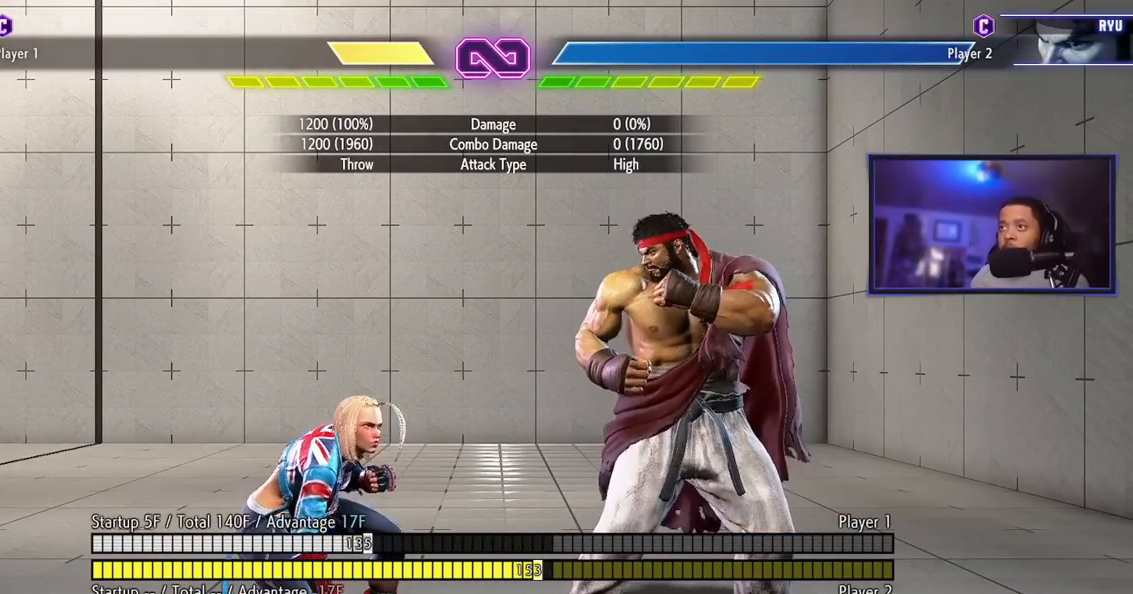
{"buttons": [], "left_stick": "down-left"}
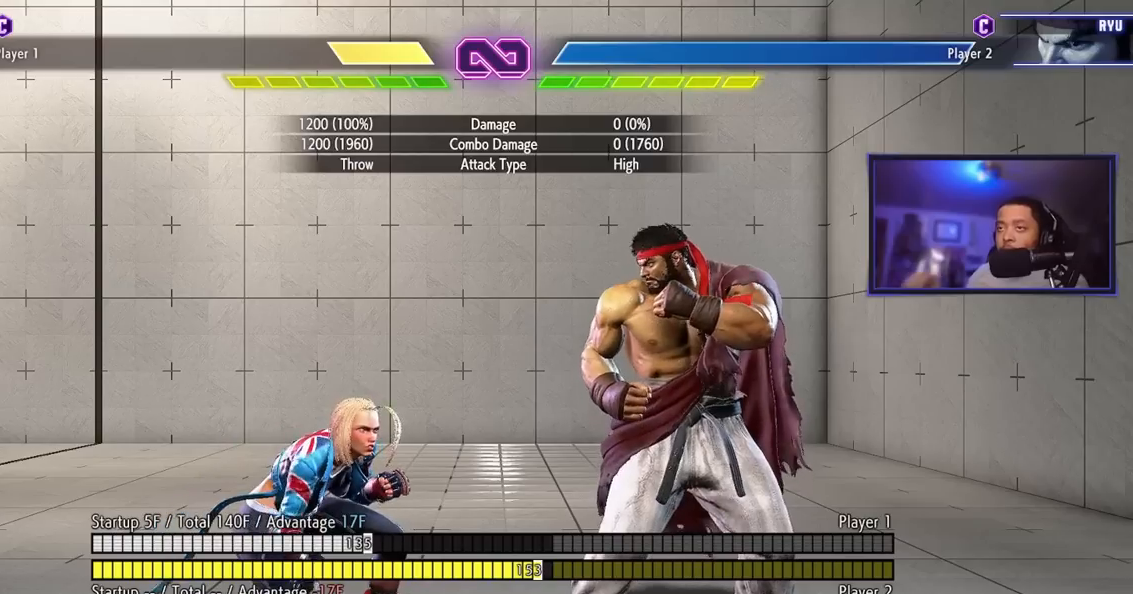
{"buttons": [], "left_stick": "down-left", "events": []}
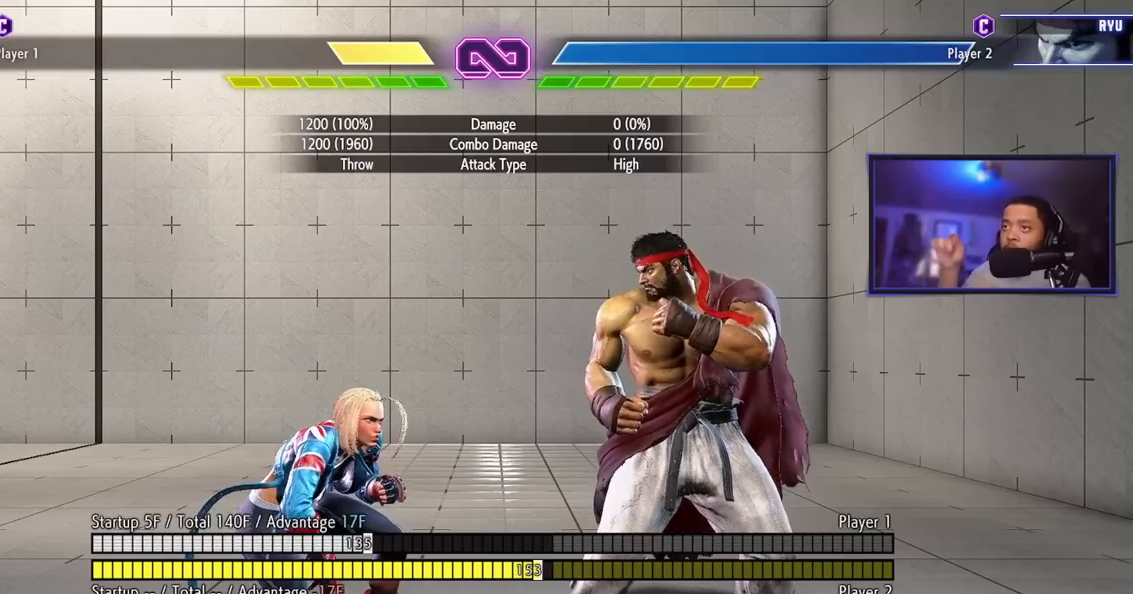
{"buttons": [], "left_stick": "down-left", "events": []}
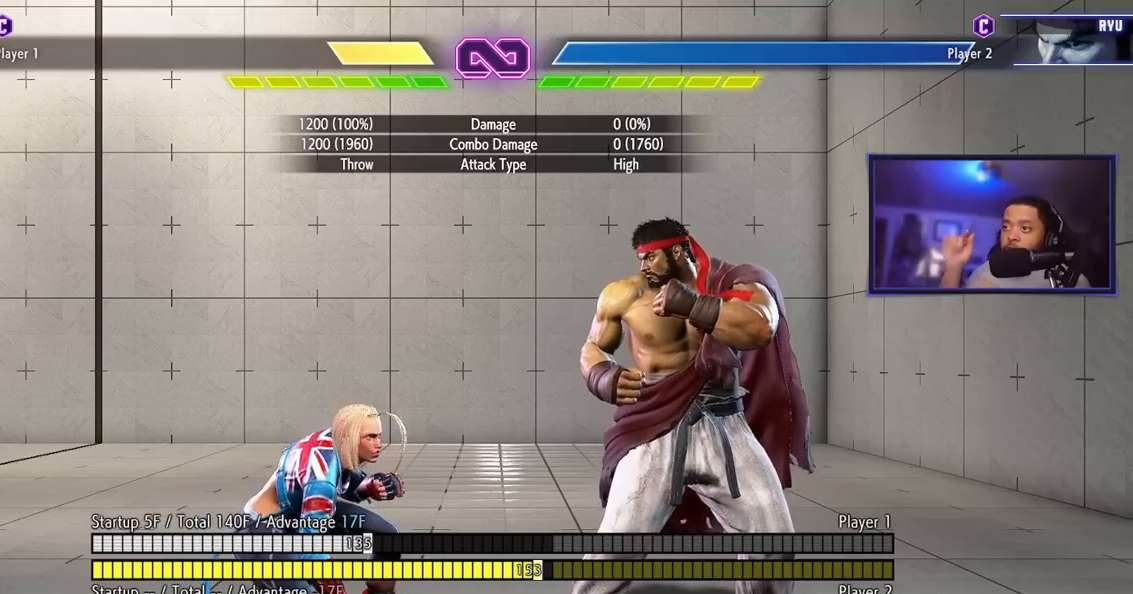
{"buttons": [], "left_stick": "down-left", "events": []}
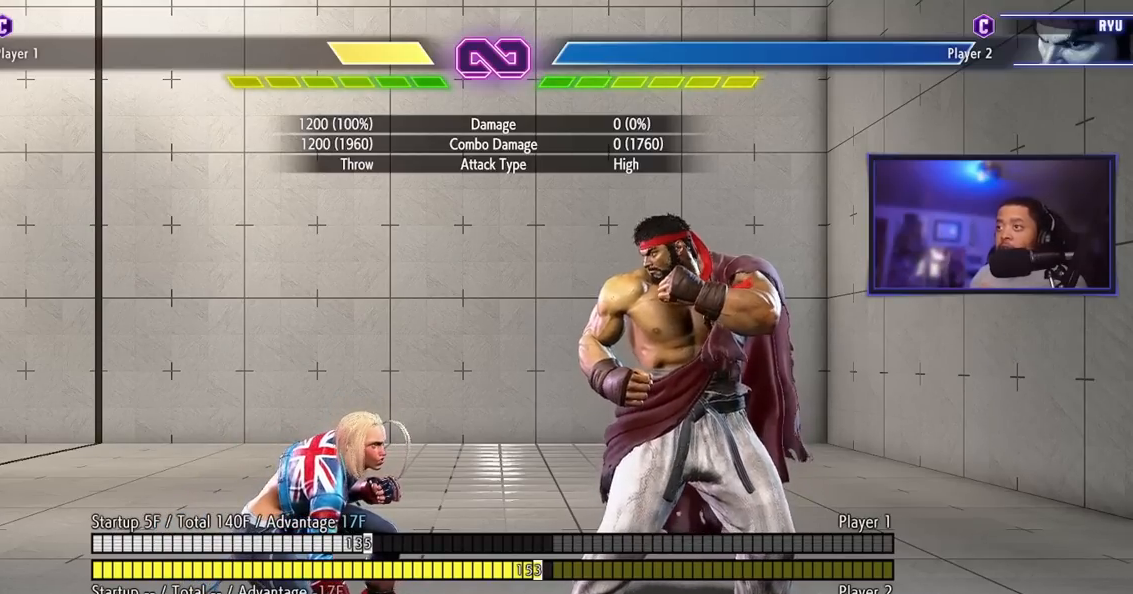
{"buttons": [], "left_stick": "down-left"}
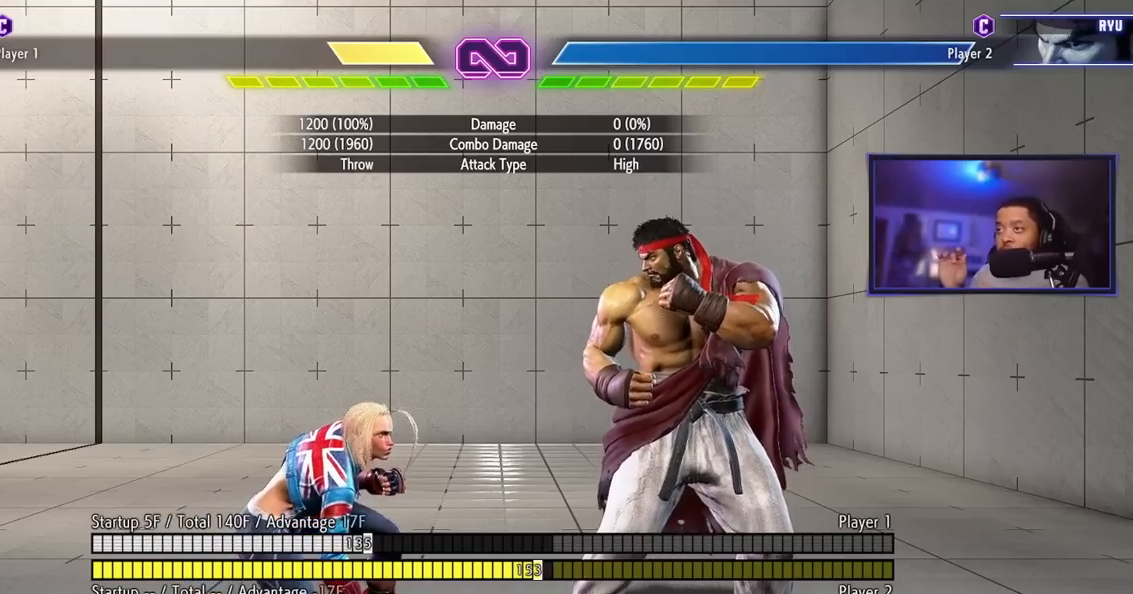
{"buttons": [], "left_stick": "down-left", "events": []}
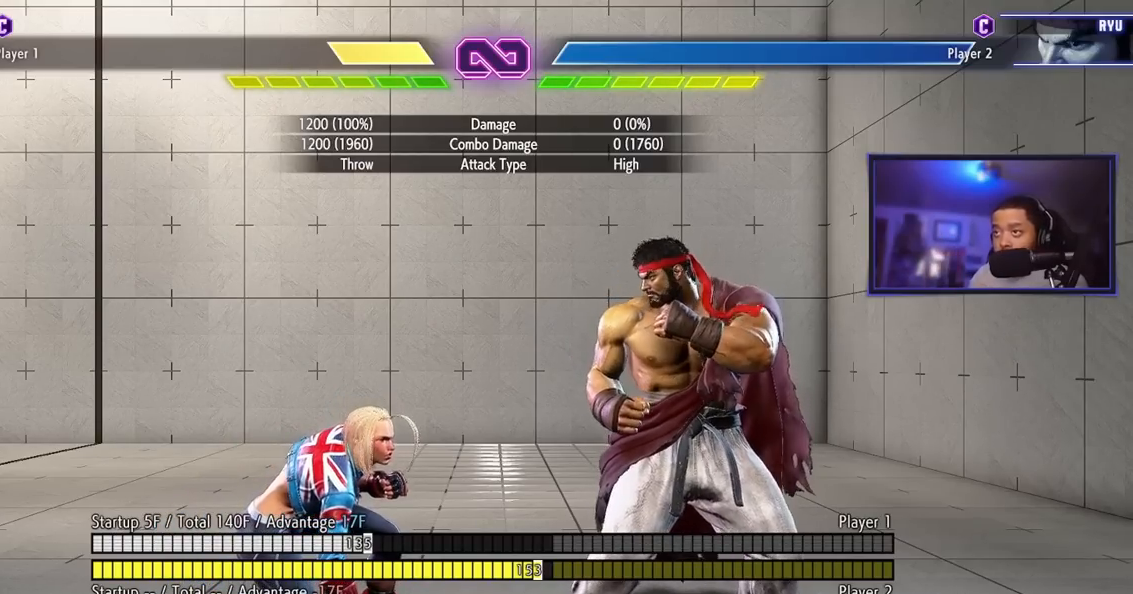
{"buttons": [], "left_stick": "down-left", "events": []}
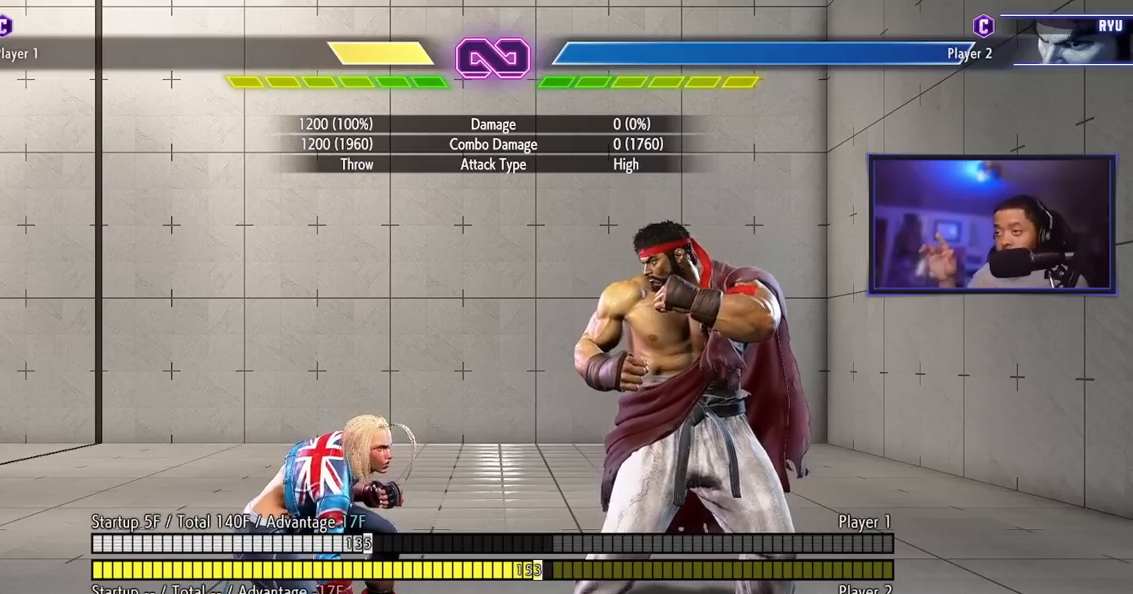
{"buttons": [], "left_stick": "down-left", "events": []}
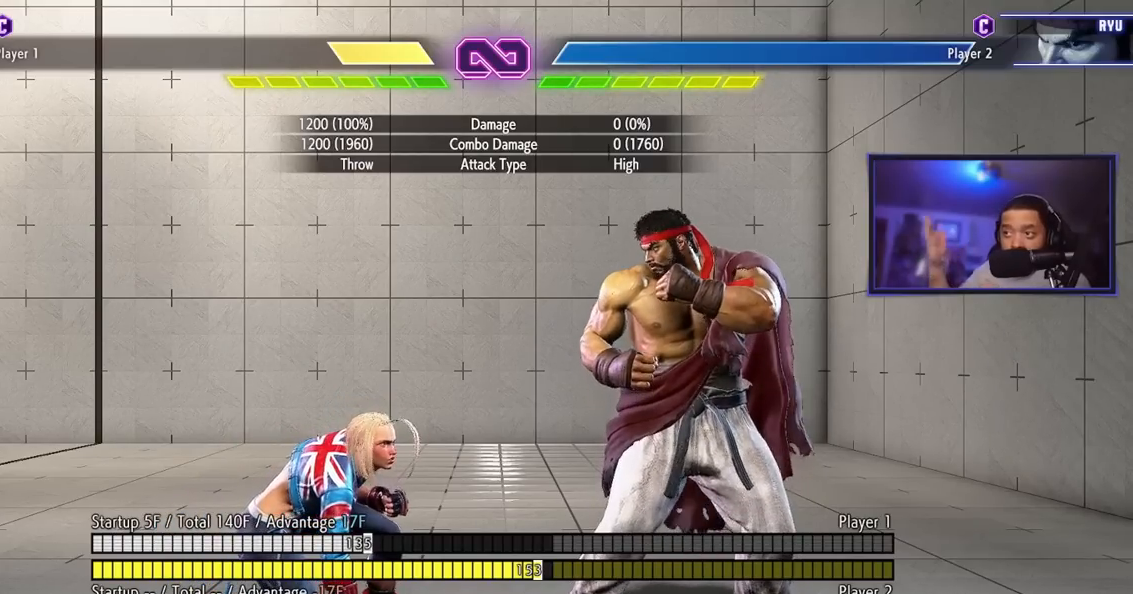
{"buttons": [], "left_stick": "down-left", "events": []}
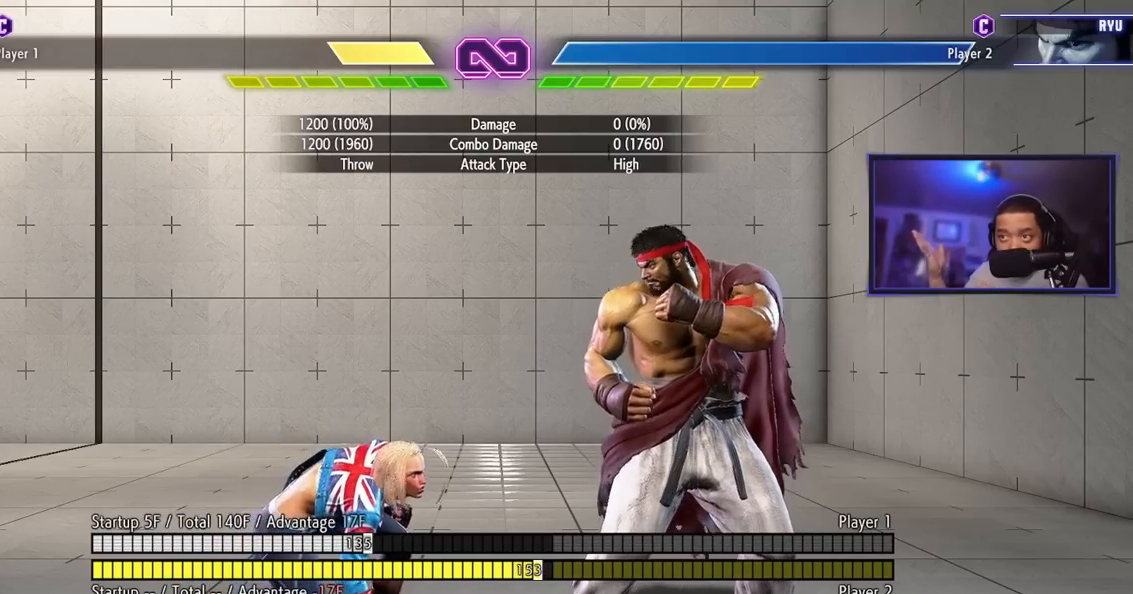
{"buttons": [], "left_stick": "down-left", "events": []}
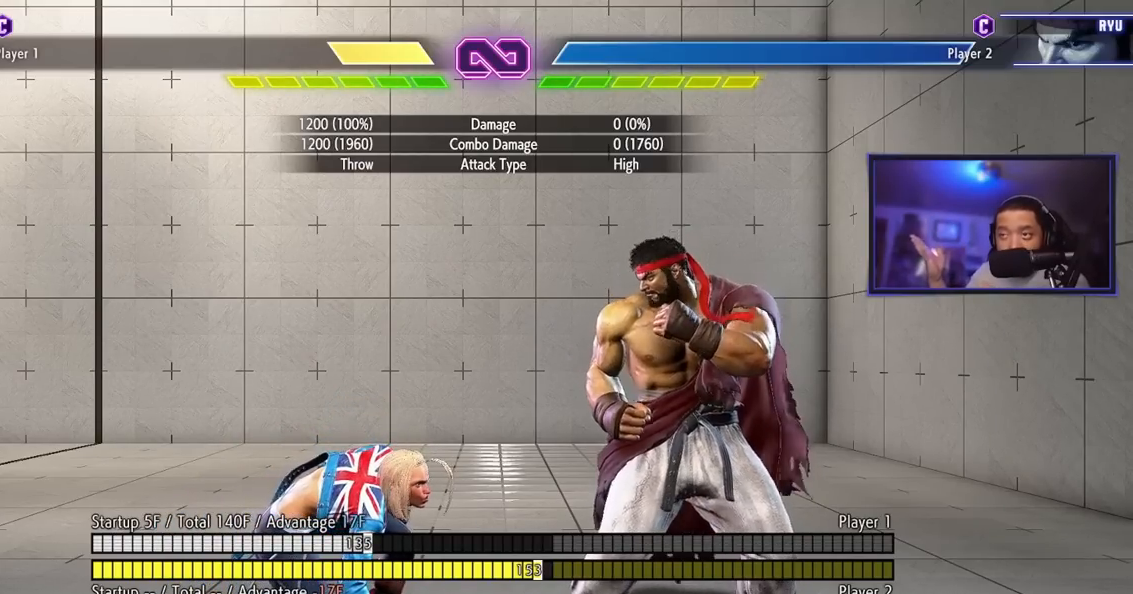
{"buttons": [], "left_stick": "down-left", "events": []}
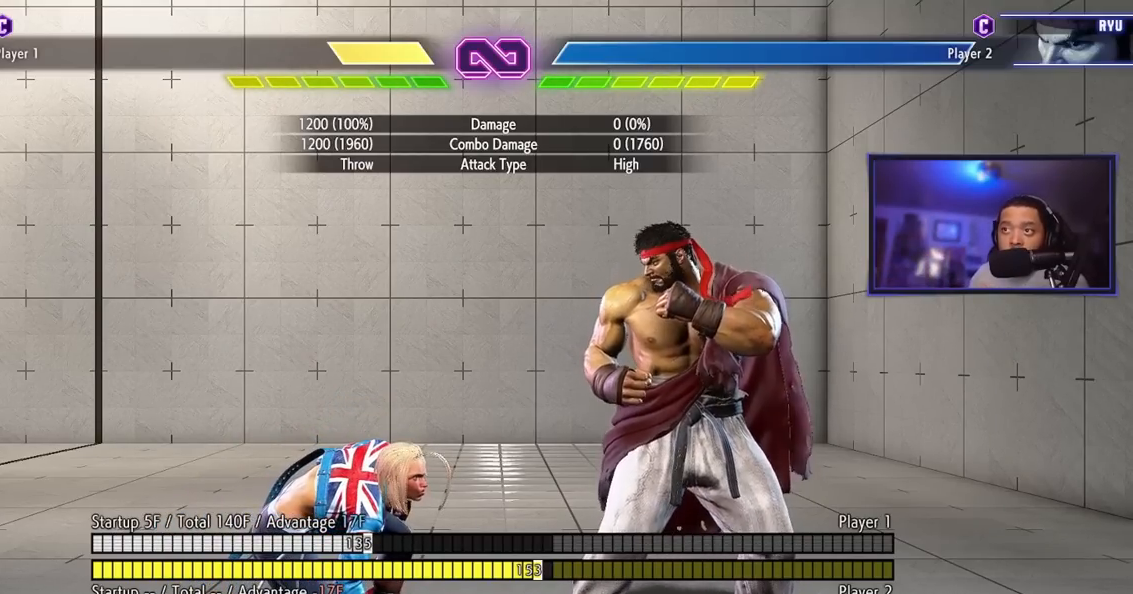
{"buttons": [], "left_stick": "down-left", "events": []}
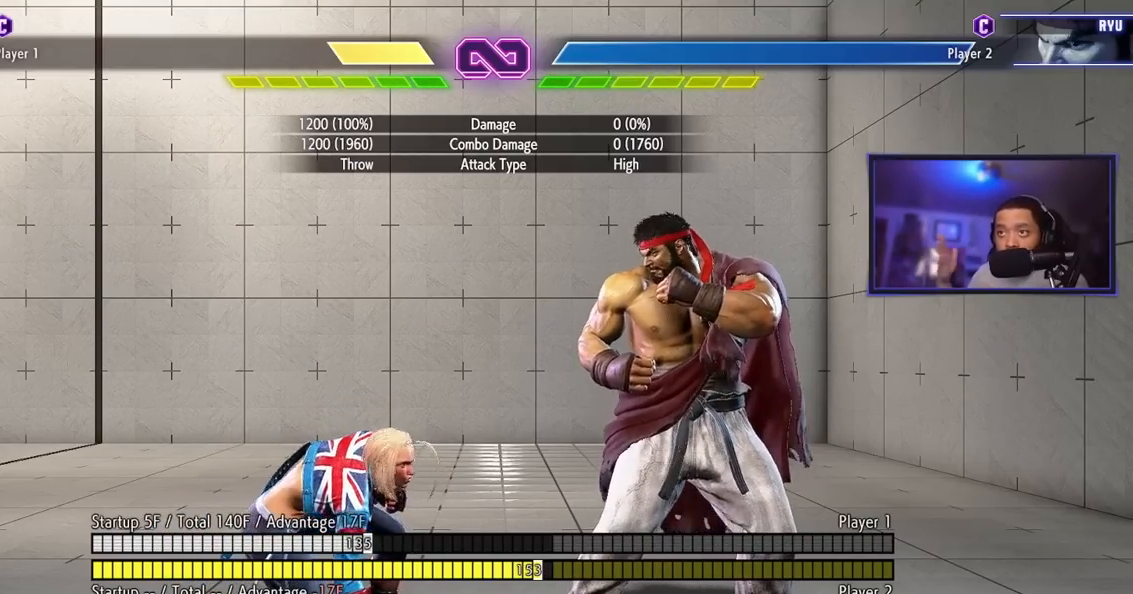
{"buttons": [], "left_stick": "down-left", "events": []}
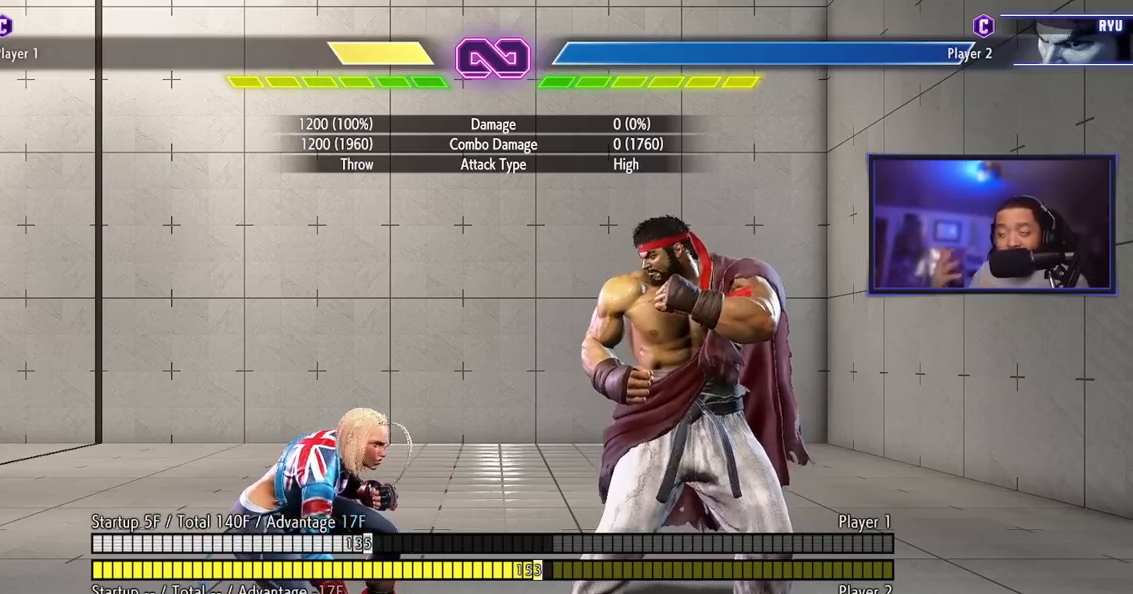
{"buttons": [], "left_stick": "down-left", "events": []}
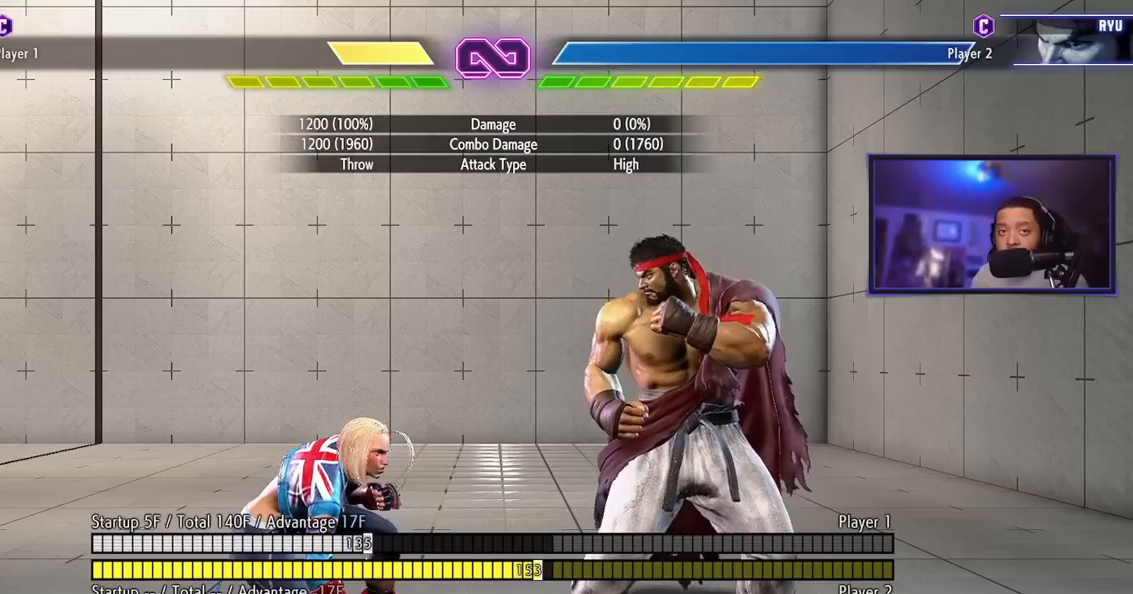
{"buttons": [], "left_stick": "down-left", "events": []}
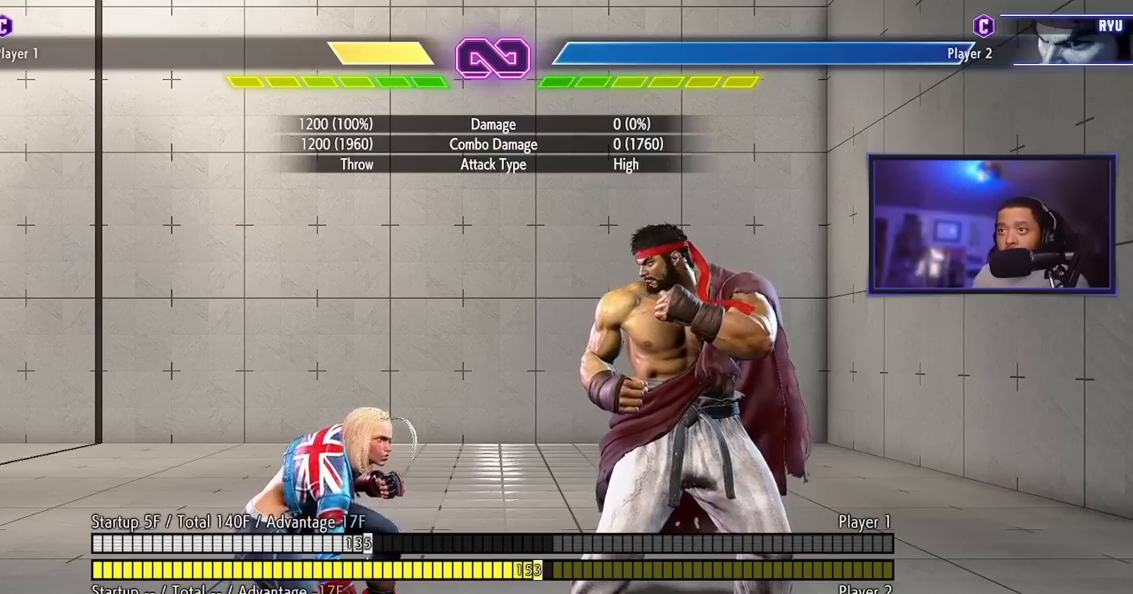
{"buttons": [], "left_stick": "down-left", "events": []}
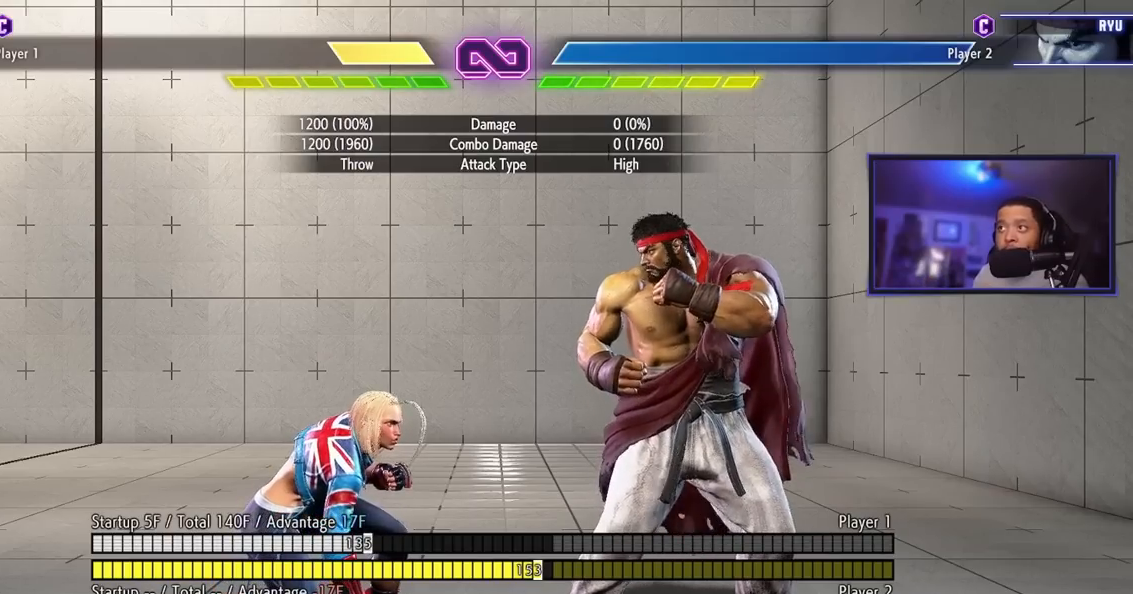
{"buttons": [], "left_stick": "down-left", "events": []}
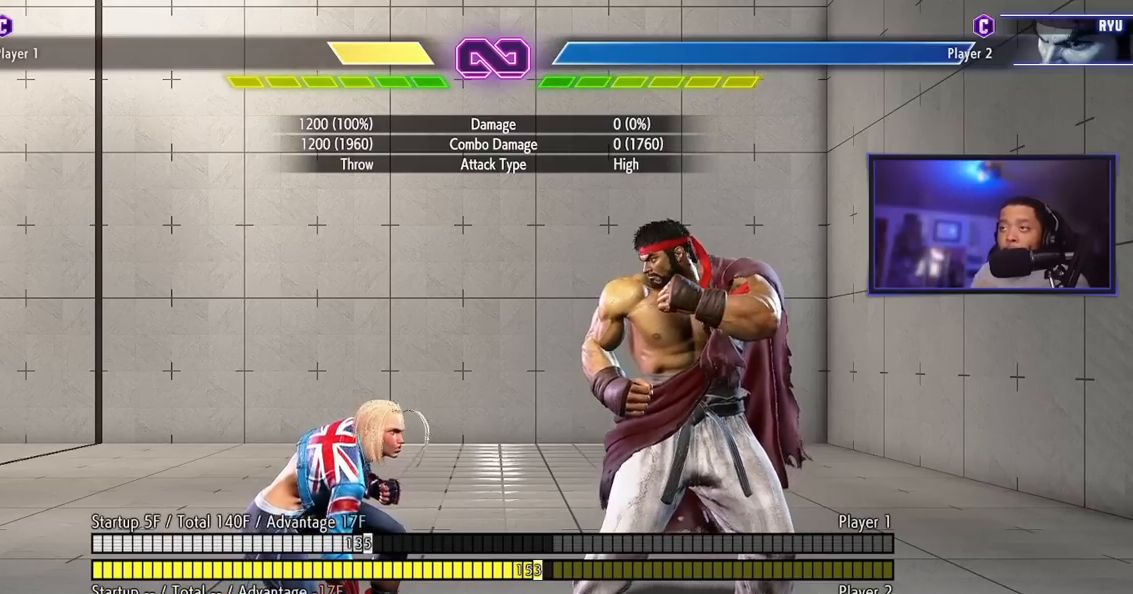
{"buttons": [], "left_stick": "down-left", "events": []}
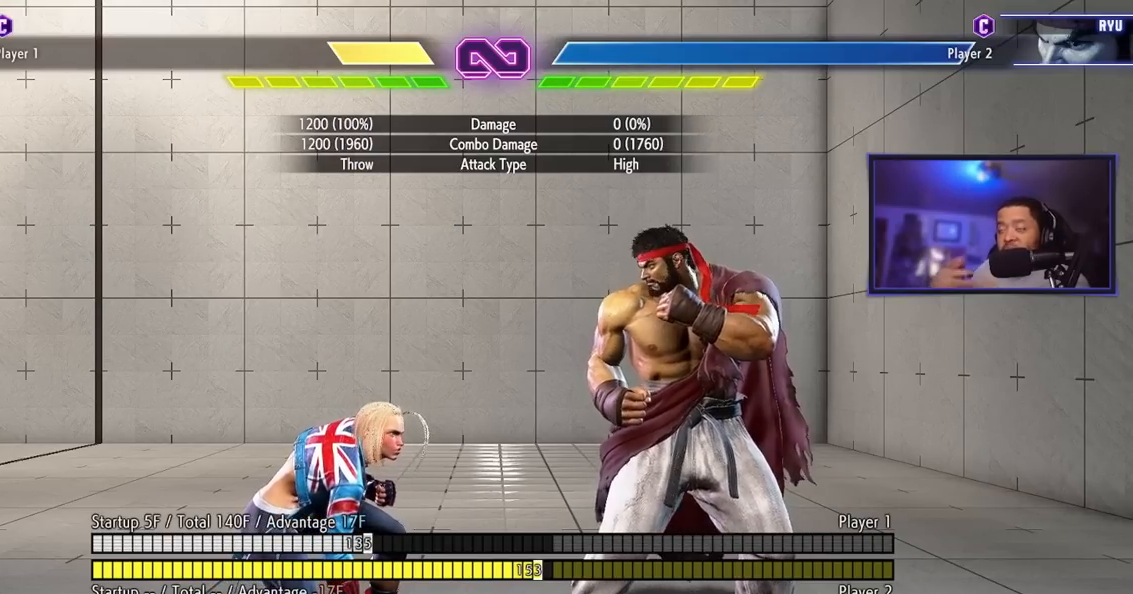
{"buttons": [], "left_stick": "down-left", "events": []}